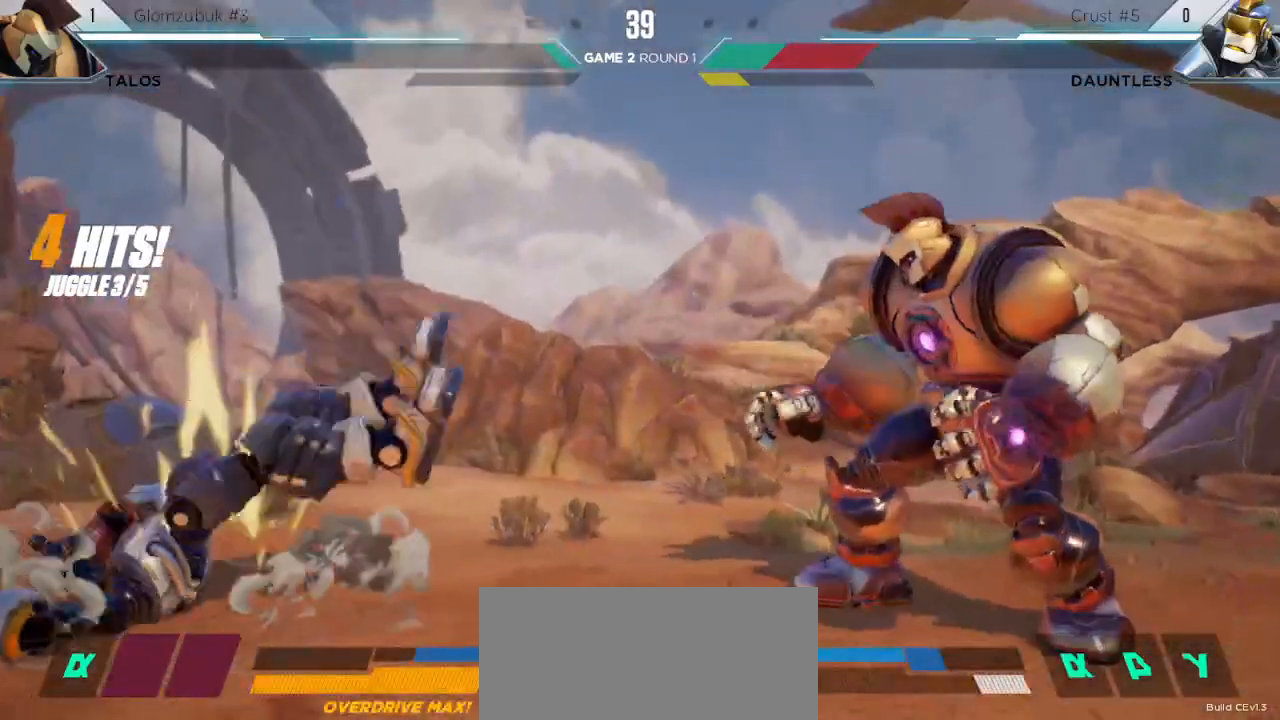
Gameplay with keyboard; each line is a JSON object with the keys held at the frame after it. "events" lists presses ("down") and releases ("up") of "down", "h", "l", "left", "m", "overdrive", "right", "s1", "s2", "s3", "t" and "up" between this image and that frame as [ms after this image, input, new state], when the widget could be followed in between. No other keys are recorded. Mouse input is not recorded. Key names are as the overlay labels them; some are game actions (e.g. jump) rather than physical keys.
{"keys": ["down", "left"], "events": [[483, "l", "up"], [500, "down", "down"], [500, "left", "down"]]}
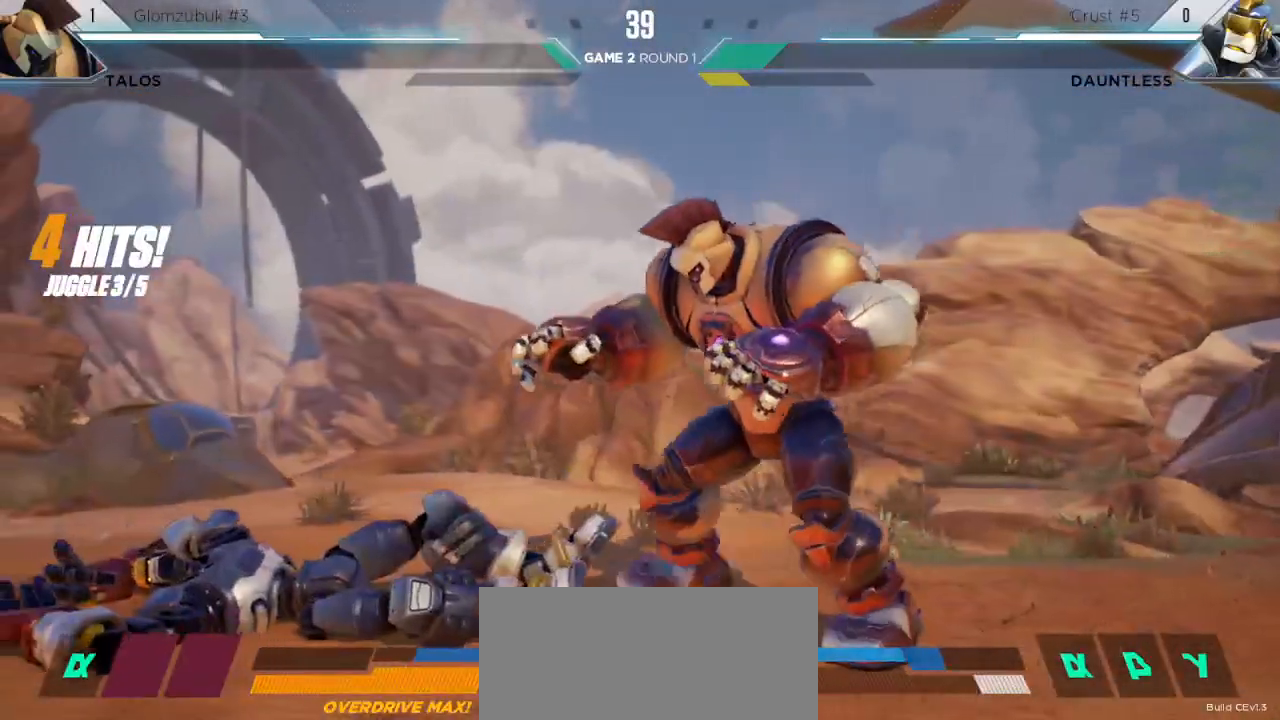
{"keys": [], "events": [[483, "down", "up"], [500, "left", "up"]]}
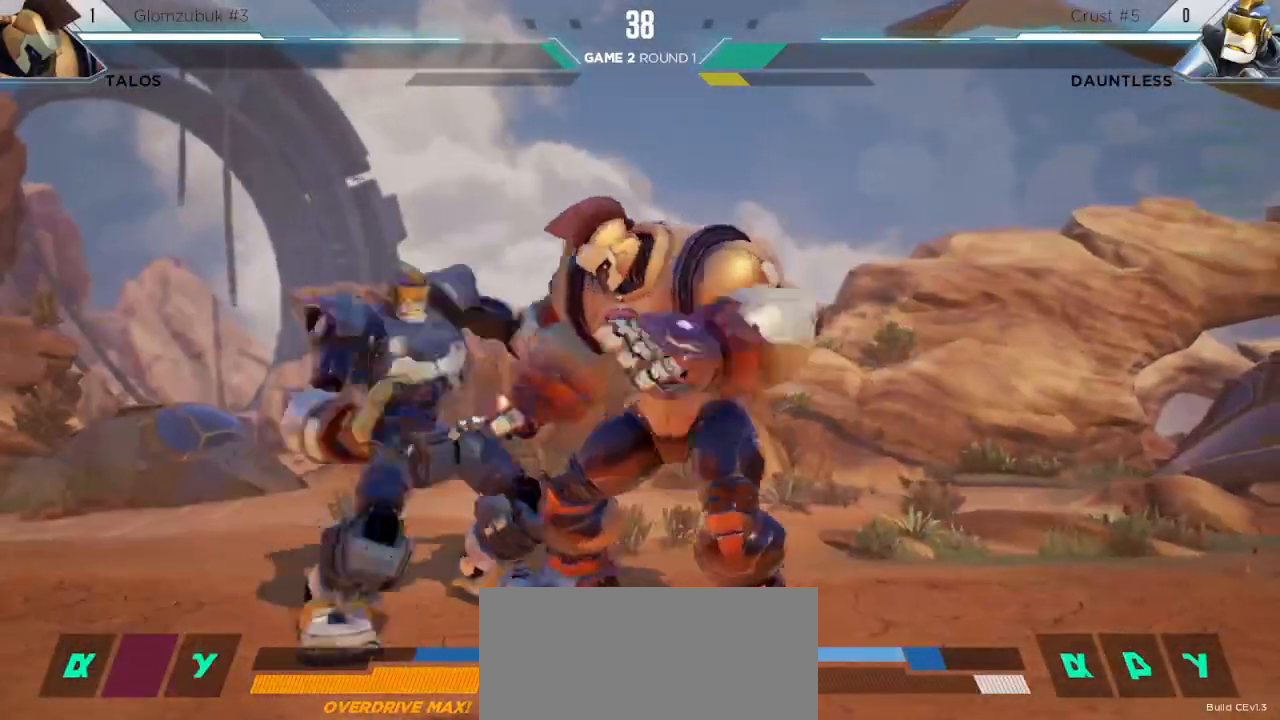
{"keys": [], "events": []}
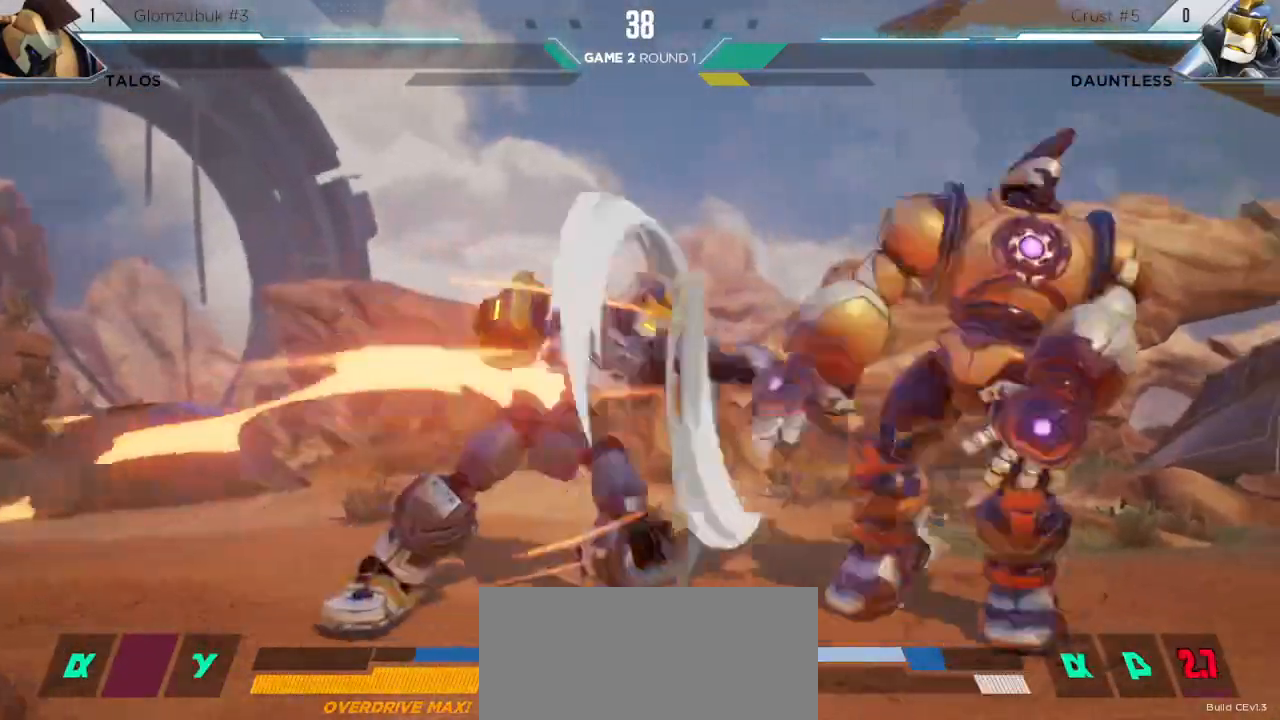
{"keys": [], "events": [[67, "left", "down"], [450, "left", "up"]]}